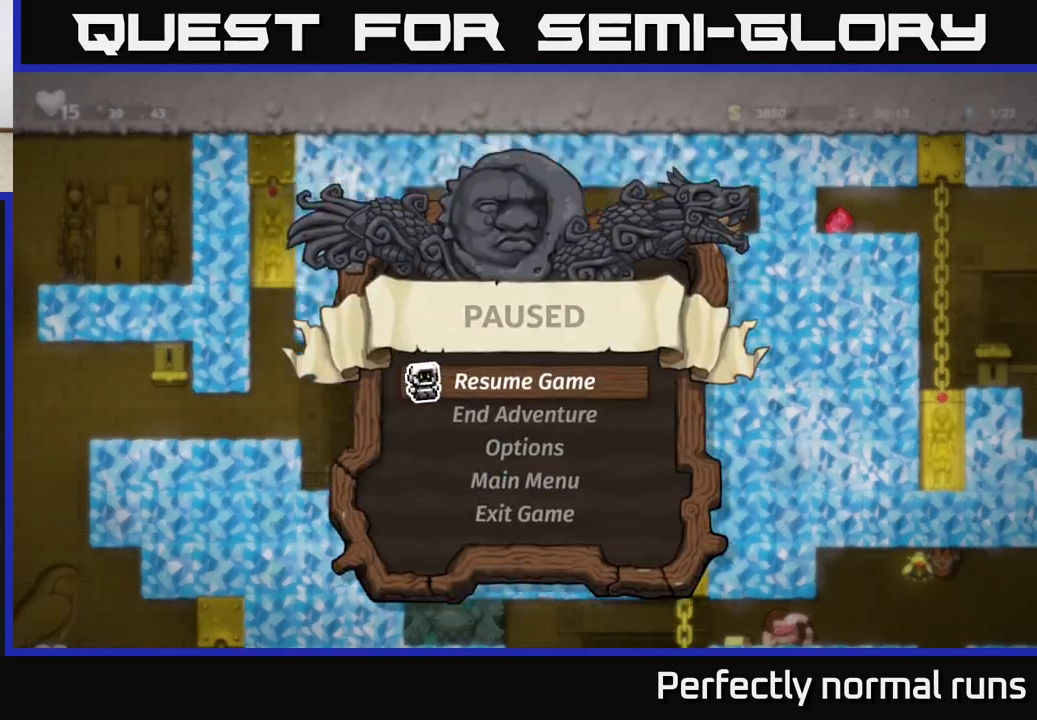
Gameplay with a controller (Xbox layout); each line is a JSON object with the inputs held at the frame after it. "events" lists button and stick changes between this image and that frame as [ms after this image, input, new state], when the widget could be followed in between.
{"buttons": [], "left_stick": "center", "right_stick": "center", "events": [[33, "START", "up"]]}
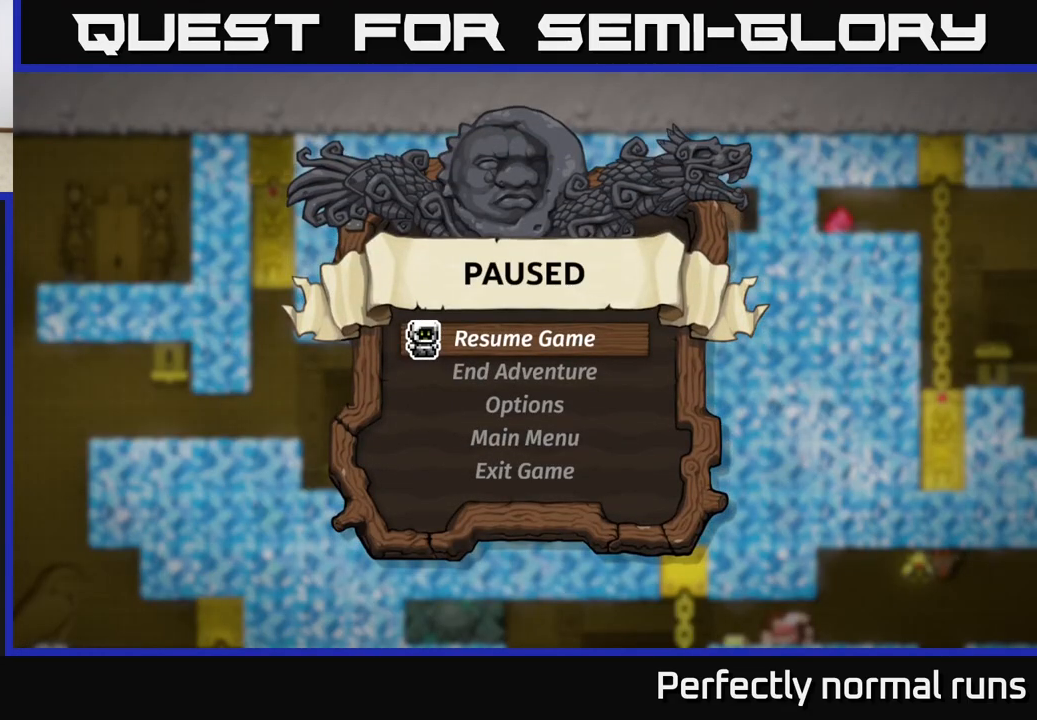
{"buttons": [], "left_stick": "right", "right_stick": "center", "events": [[83, "START", "down"], [200, "START", "up"], [200, "left_stick", "right"]]}
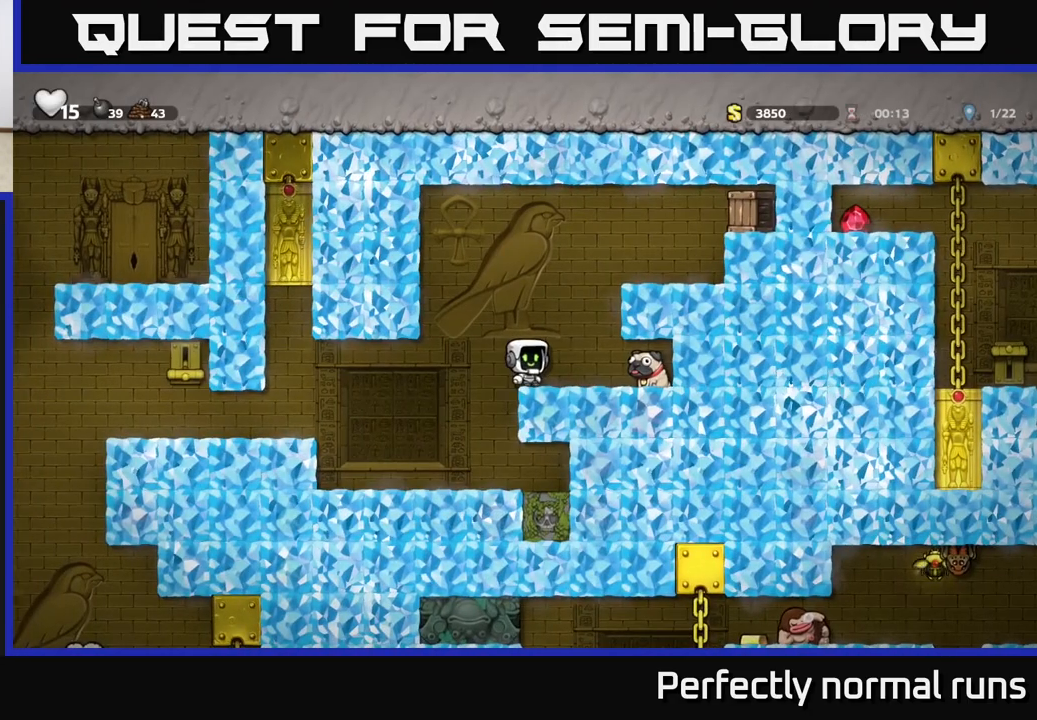
{"buttons": [], "left_stick": "center", "right_stick": "center", "events": [[417, "left_stick", "center"]]}
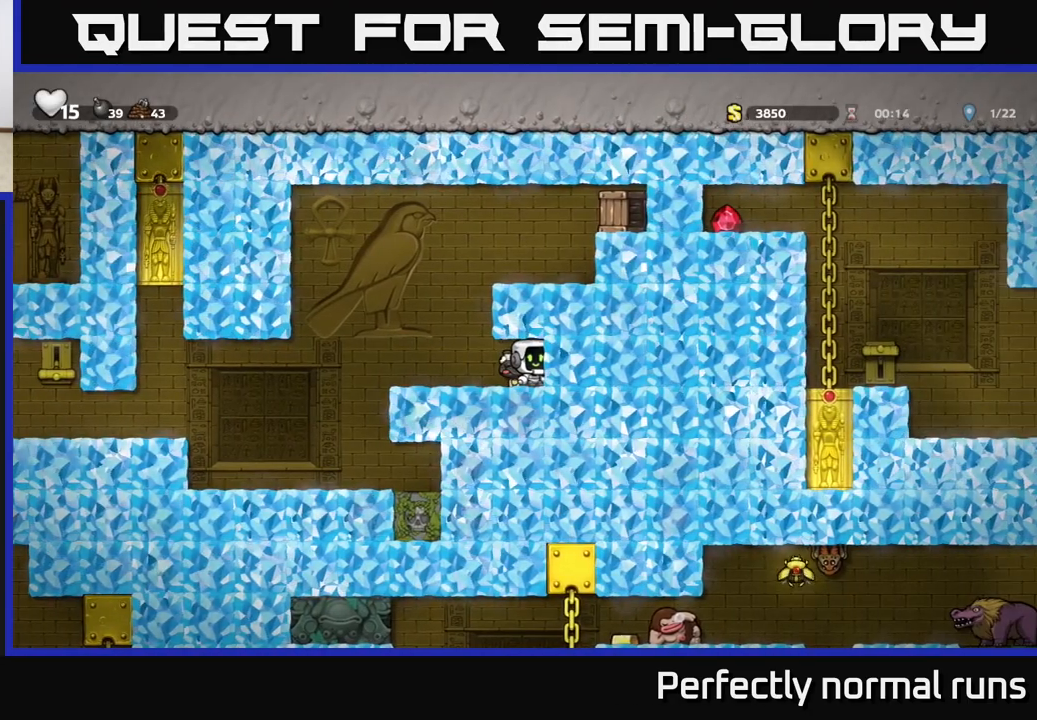
{"buttons": [], "left_stick": "left", "right_stick": "center", "events": [[200, "left_stick", "left"]]}
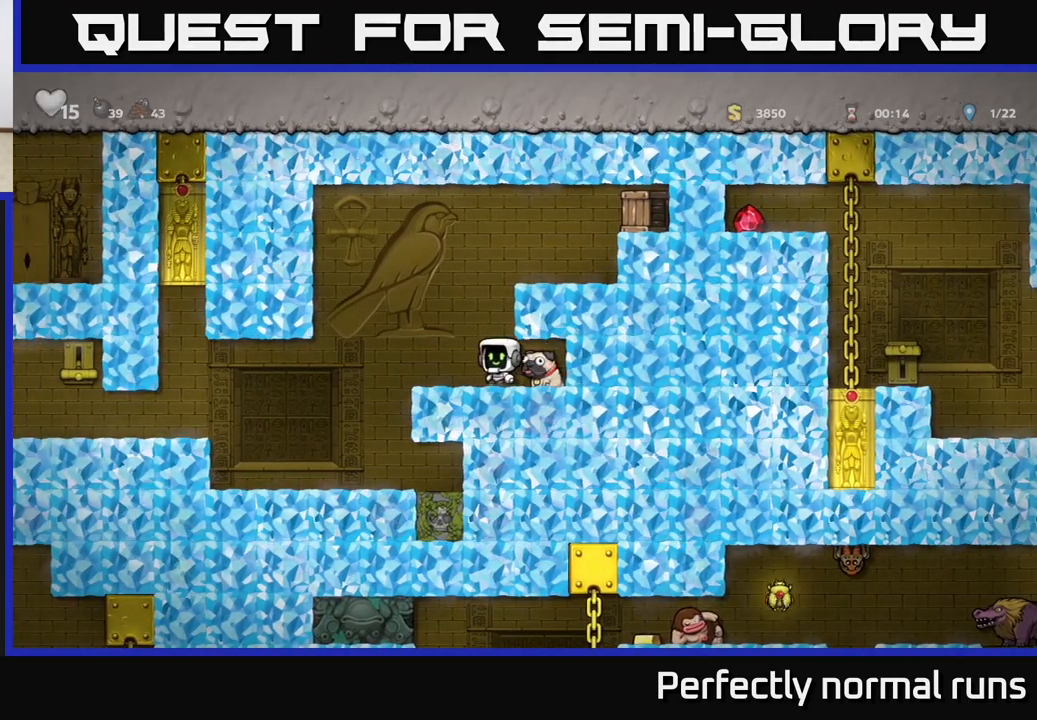
{"buttons": [], "left_stick": "right", "right_stick": "center", "events": [[67, "A", "down"], [83, "left_stick", "right"], [267, "A", "up"]]}
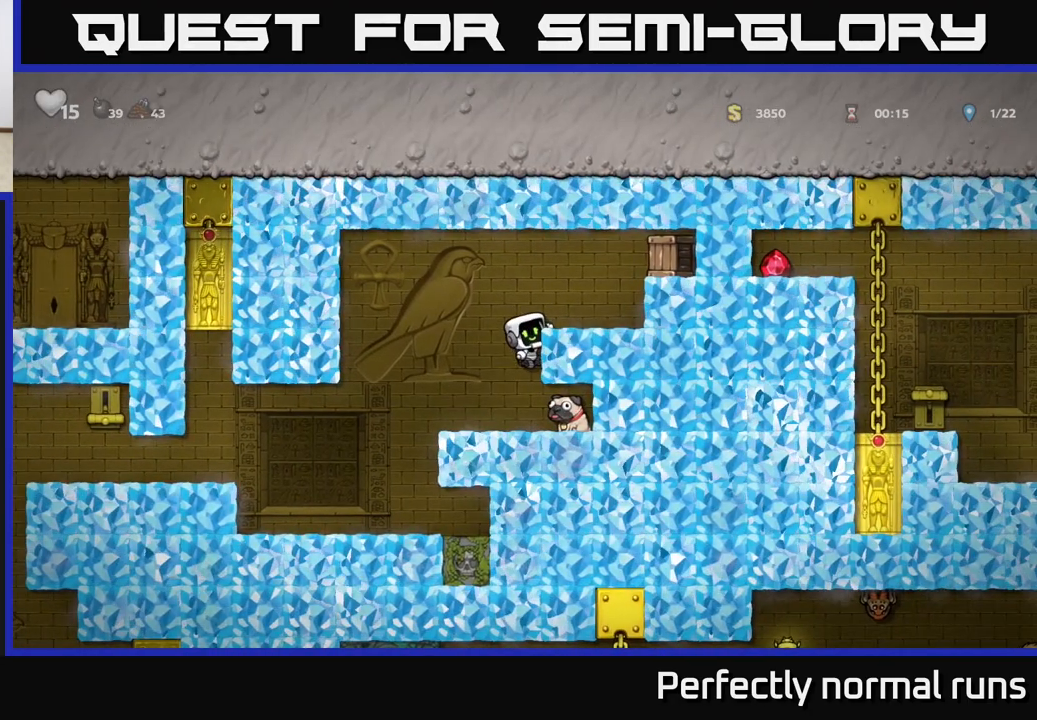
{"buttons": ["A"], "left_stick": "center", "right_stick": "center", "events": [[33, "A", "down"], [183, "A", "up"], [233, "left_stick", "center"], [500, "A", "down"]]}
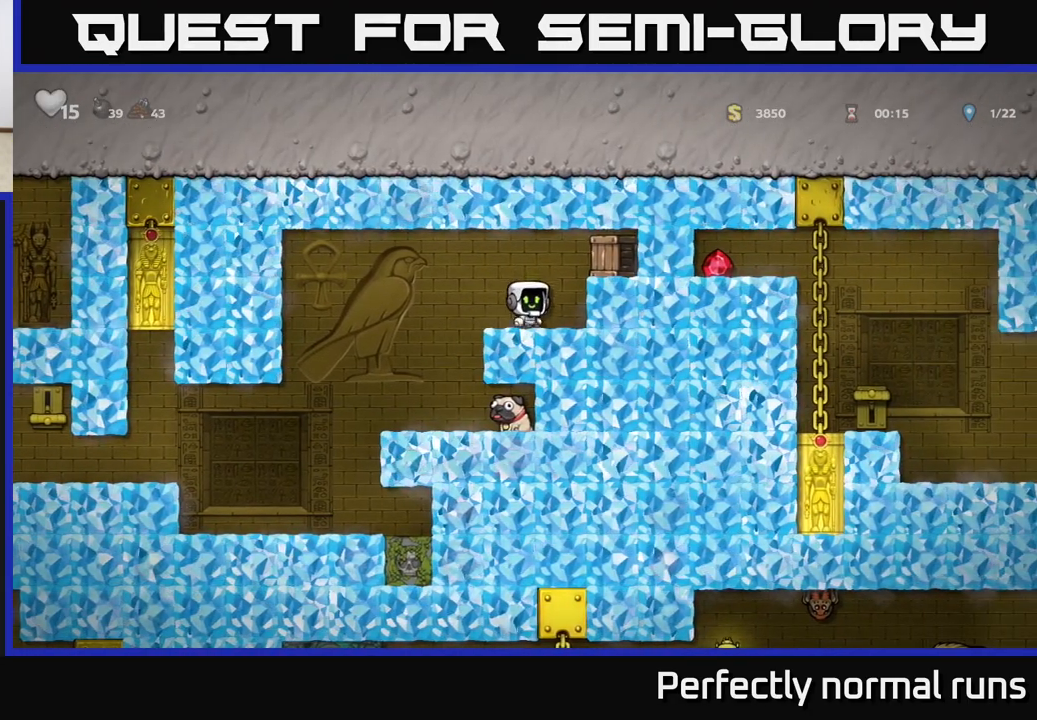
{"buttons": [], "left_stick": "center", "right_stick": "center", "events": [[17, "X", "down"], [133, "X", "up"], [133, "left_stick", "right"], [250, "A", "up"], [283, "left_stick", "center"]]}
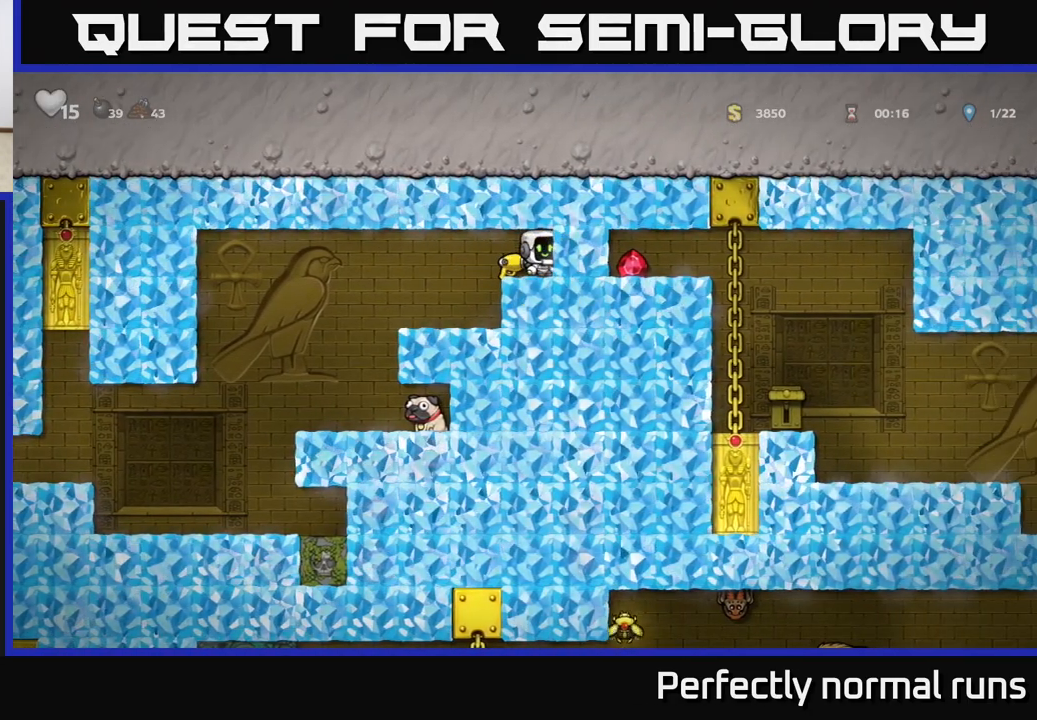
{"buttons": [], "left_stick": "center", "right_stick": "center", "events": [[267, "A", "down"], [283, "left_stick", "left"], [350, "A", "up"], [467, "left_stick", "center"]]}
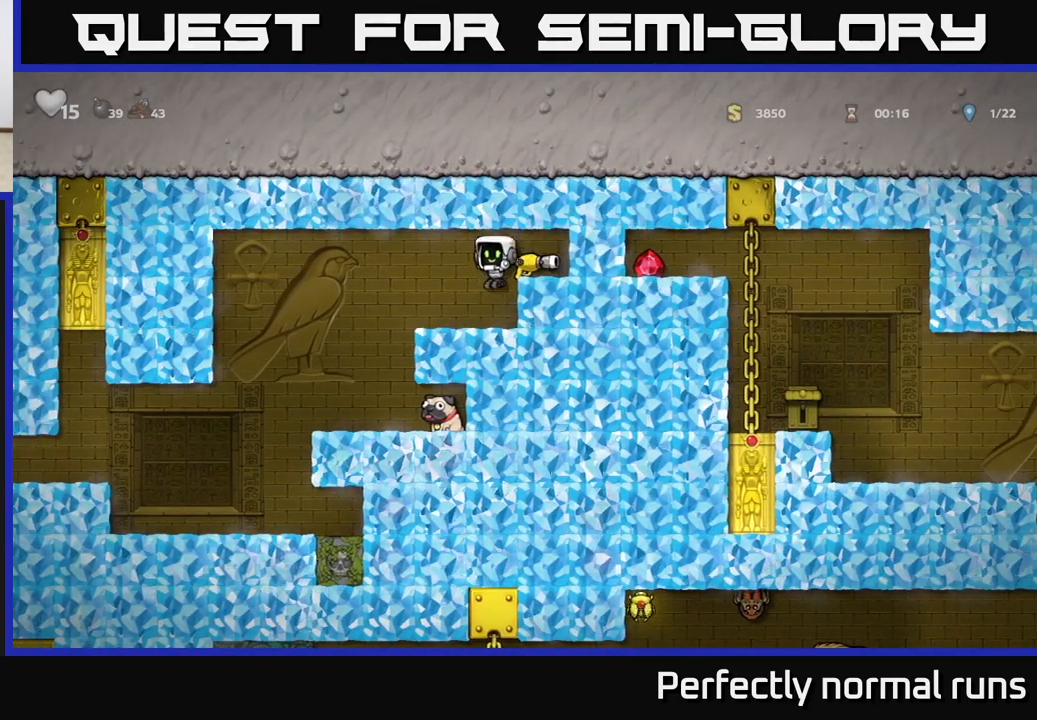
{"buttons": ["A"], "left_stick": "left", "right_stick": "center", "events": [[17, "left_stick", "right"], [117, "left_stick", "center"], [333, "left_stick", "left"], [400, "A", "down"]]}
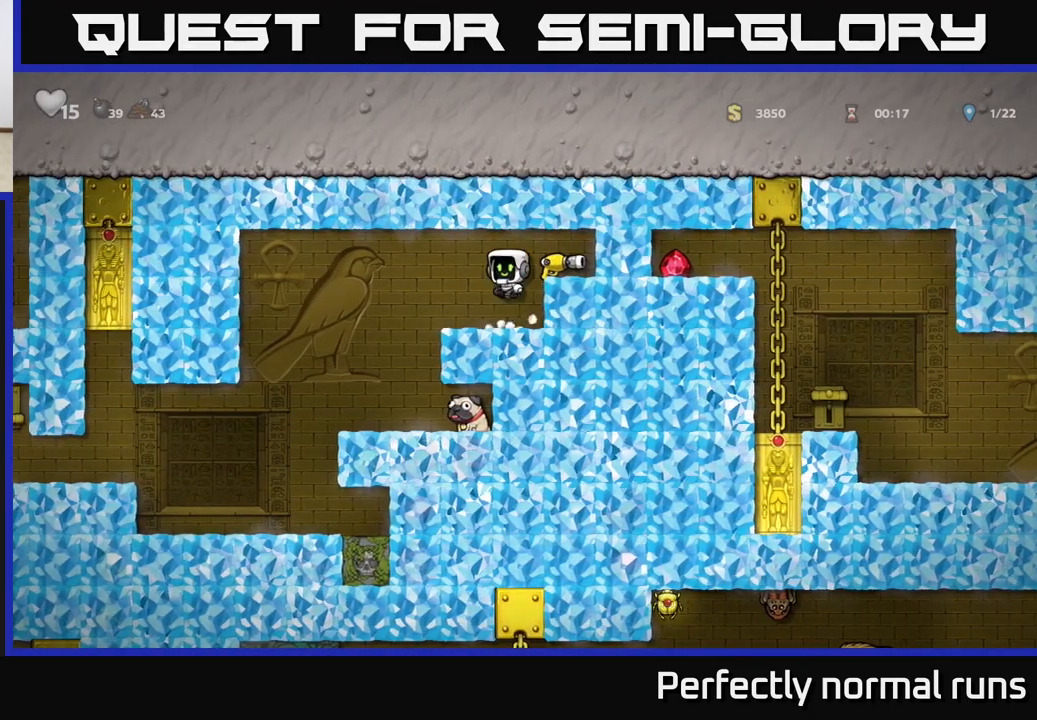
{"buttons": [], "left_stick": "right", "right_stick": "center", "events": [[33, "A", "up"], [317, "left_stick", "center"], [367, "left_stick", "right"]]}
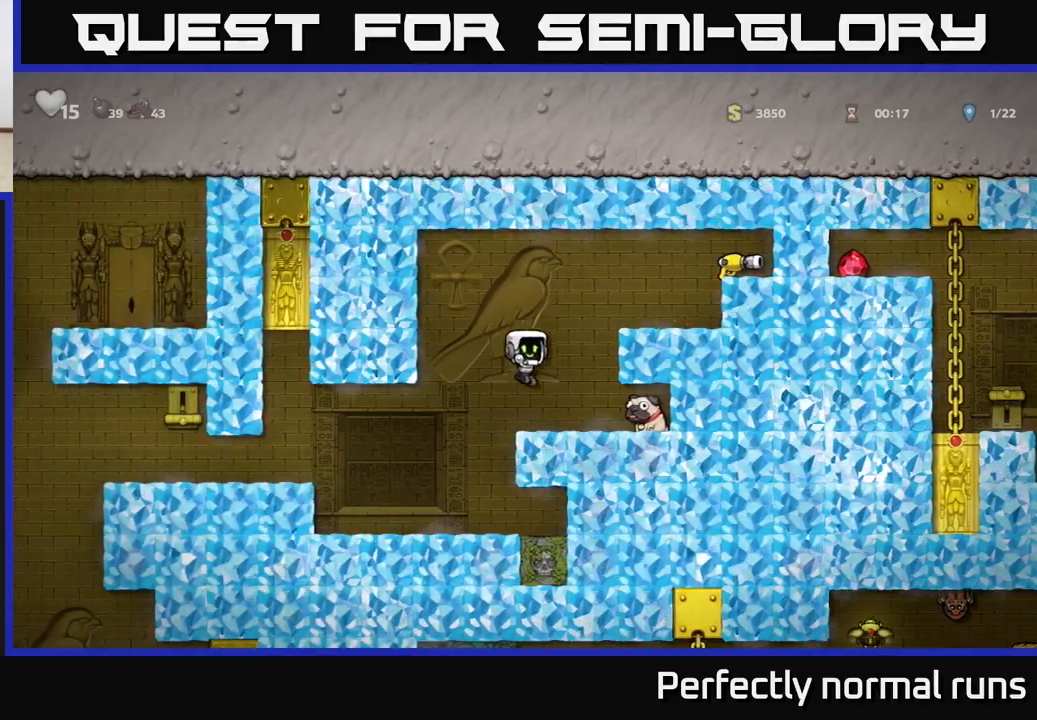
{"buttons": [], "left_stick": "down-left", "right_stick": "center", "events": [[317, "left_stick", "down"], [350, "X", "down"], [483, "left_stick", "down-left"], [500, "X", "up"]]}
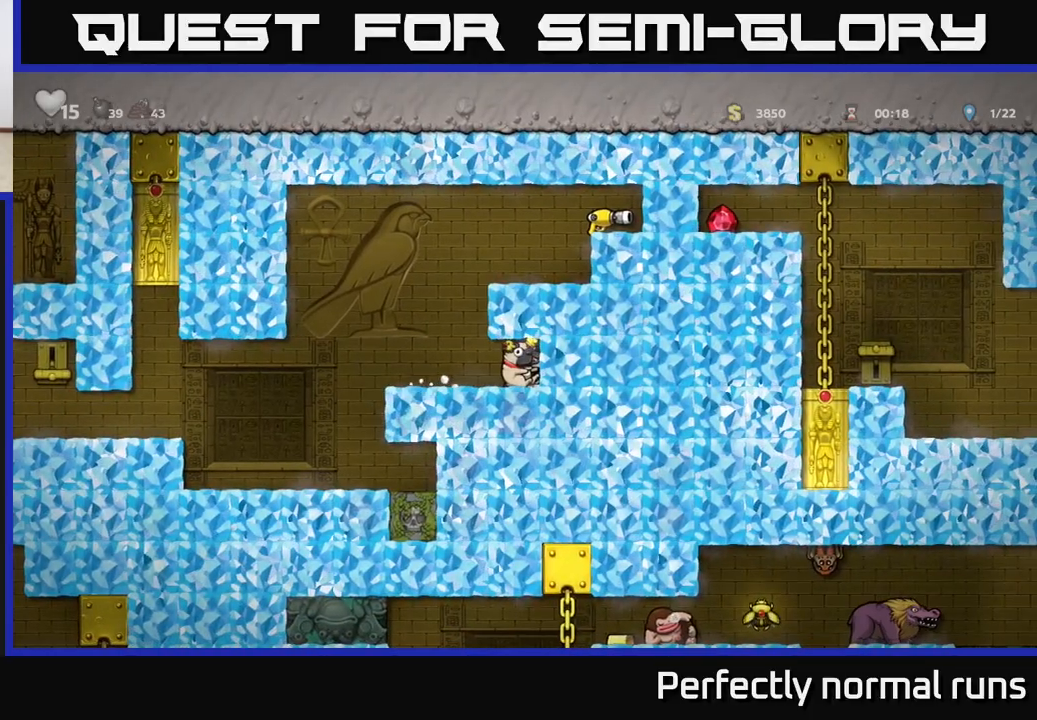
{"buttons": [], "left_stick": "left", "right_stick": "center", "events": [[83, "left_stick", "left"], [233, "A", "down"], [300, "A", "up"]]}
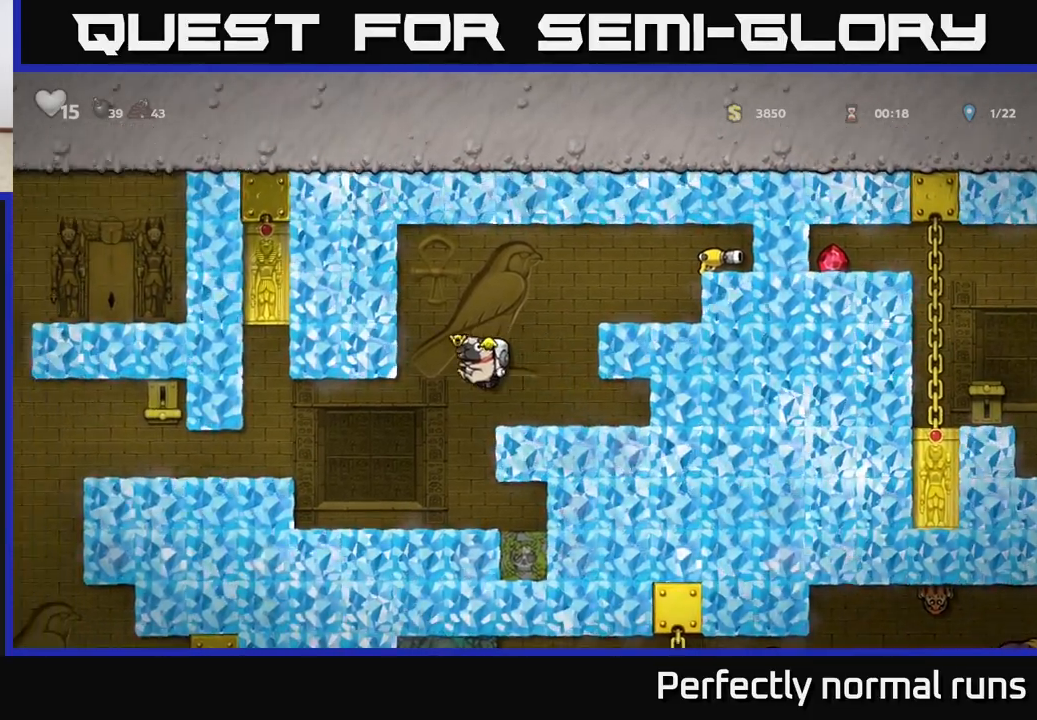
{"buttons": ["A"], "left_stick": "left", "right_stick": "center", "events": [[33, "left_stick", "down-left"], [250, "left_stick", "center"], [367, "left_stick", "left"], [383, "A", "down"]]}
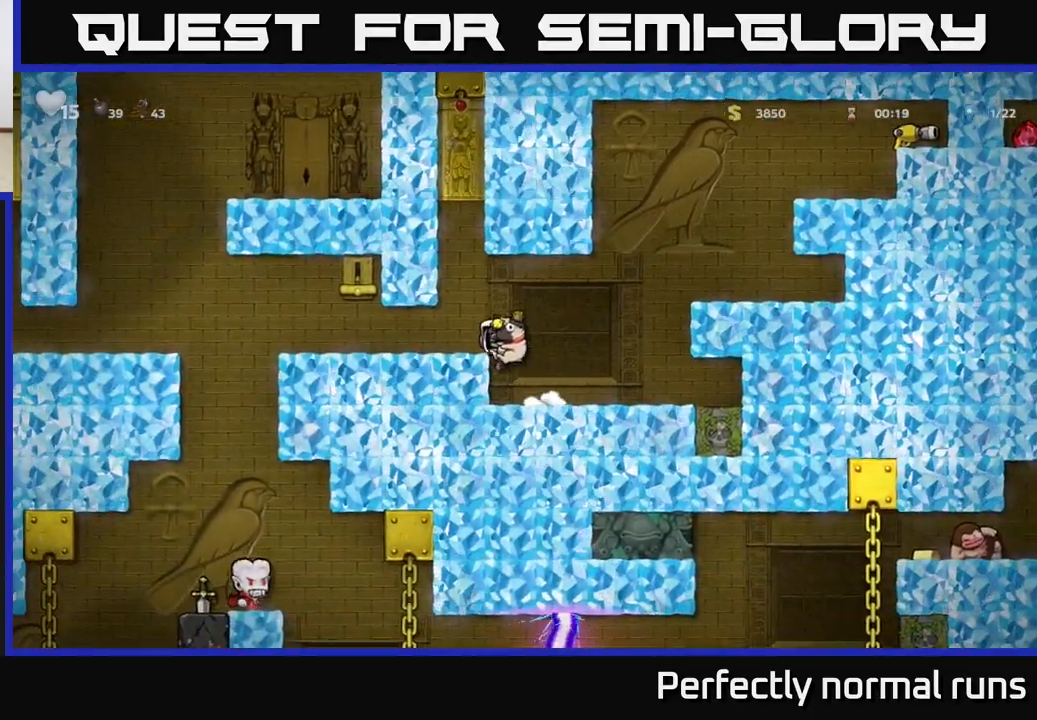
{"buttons": [], "left_stick": "left", "right_stick": "center", "events": [[50, "A", "up"], [133, "left_stick", "center"], [217, "left_stick", "left"]]}
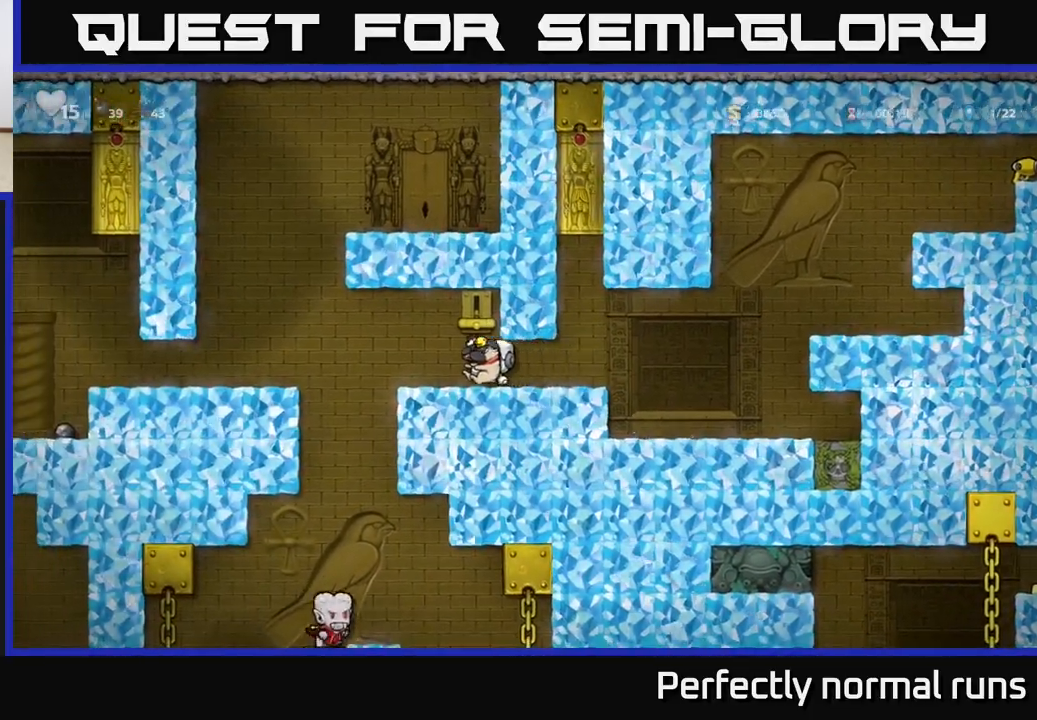
{"buttons": [], "left_stick": "center", "right_stick": "center", "events": [[133, "A", "down"], [217, "A", "up"], [450, "left_stick", "center"]]}
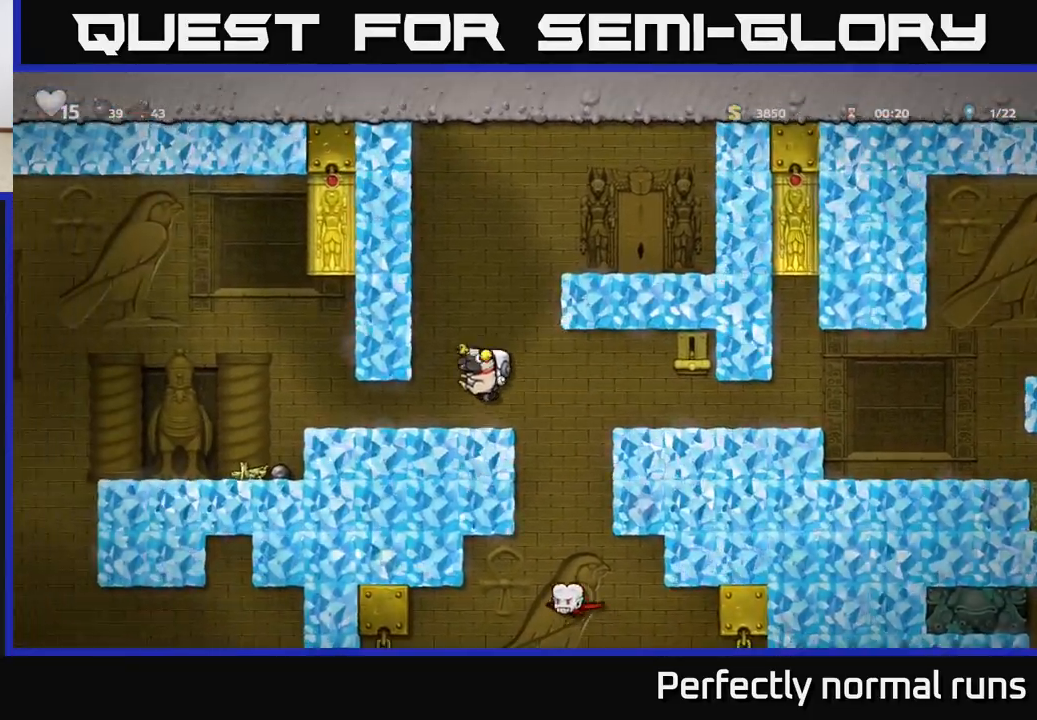
{"buttons": [], "left_stick": "center", "right_stick": "center", "events": [[33, "left_stick", "right"], [150, "A", "down"], [217, "A", "up"], [300, "left_stick", "center"]]}
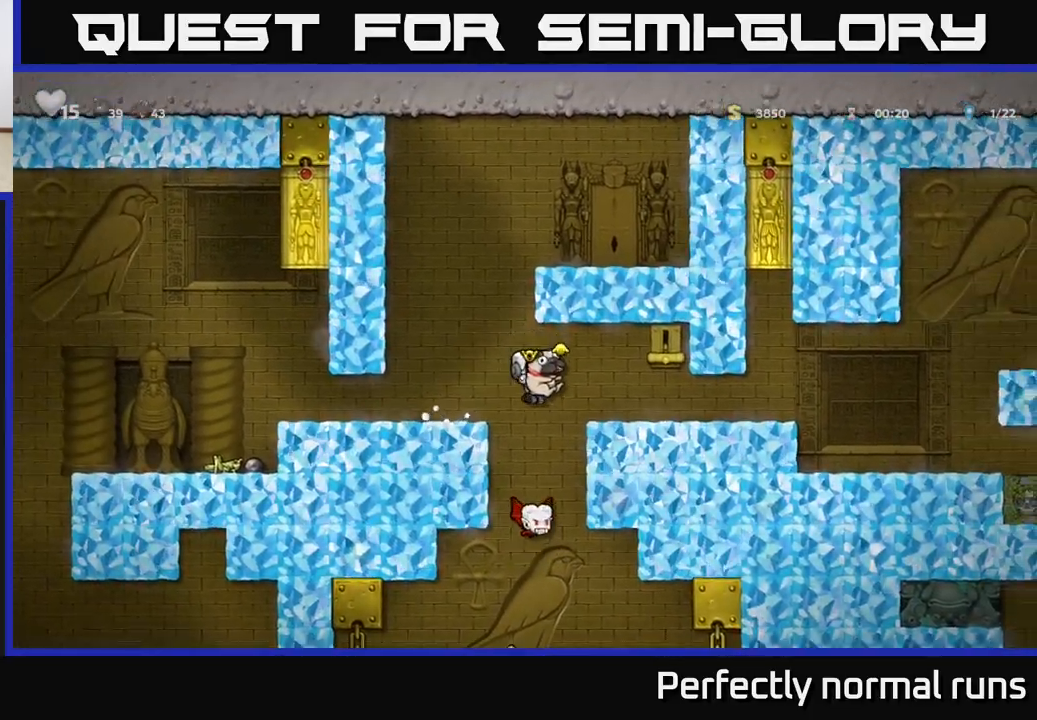
{"buttons": [], "left_stick": "left", "right_stick": "center", "events": [[17, "left_stick", "left"], [33, "A", "down"], [100, "left_stick", "center"], [467, "A", "up"], [467, "left_stick", "left"]]}
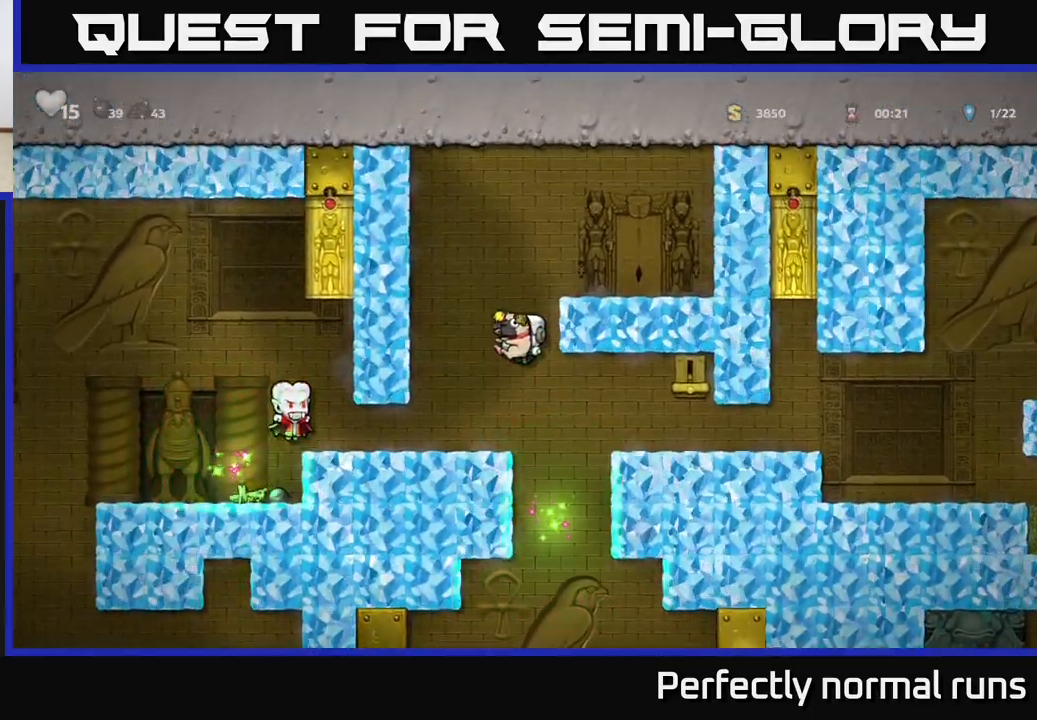
{"buttons": ["A"], "left_stick": "right", "right_stick": "center", "events": [[83, "left_stick", "center"], [217, "left_stick", "right"], [350, "left_stick", "center"], [450, "A", "down"], [500, "left_stick", "right"]]}
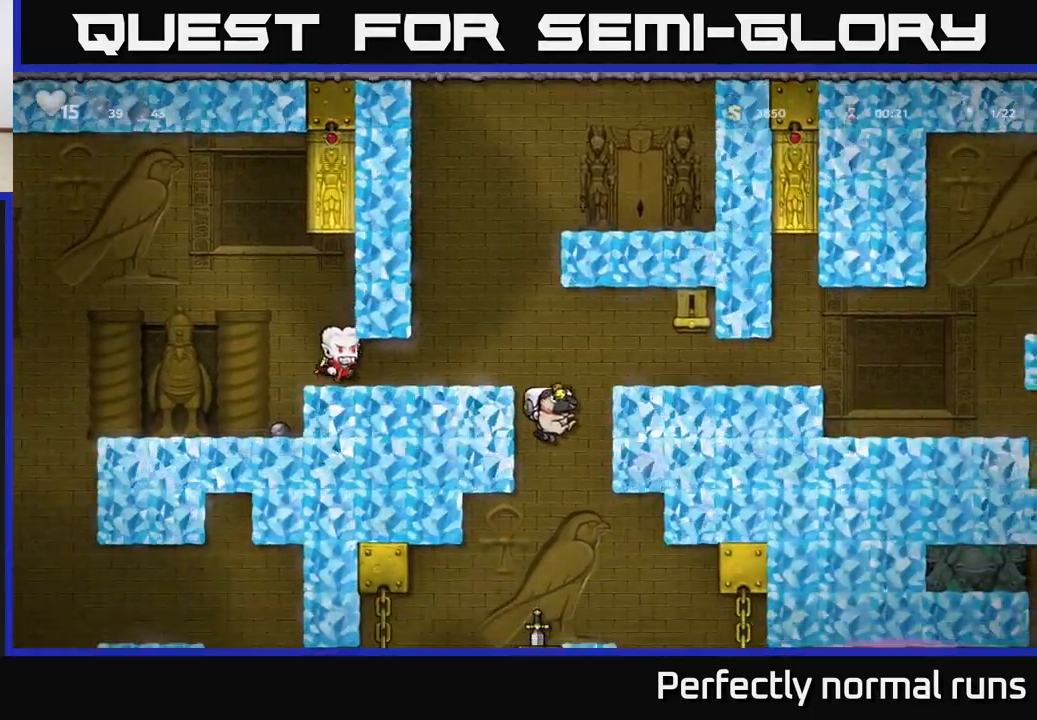
{"buttons": ["A"], "left_stick": "center", "right_stick": "center", "events": [[133, "A", "up"], [250, "A", "down"], [283, "left_stick", "left"], [500, "left_stick", "center"]]}
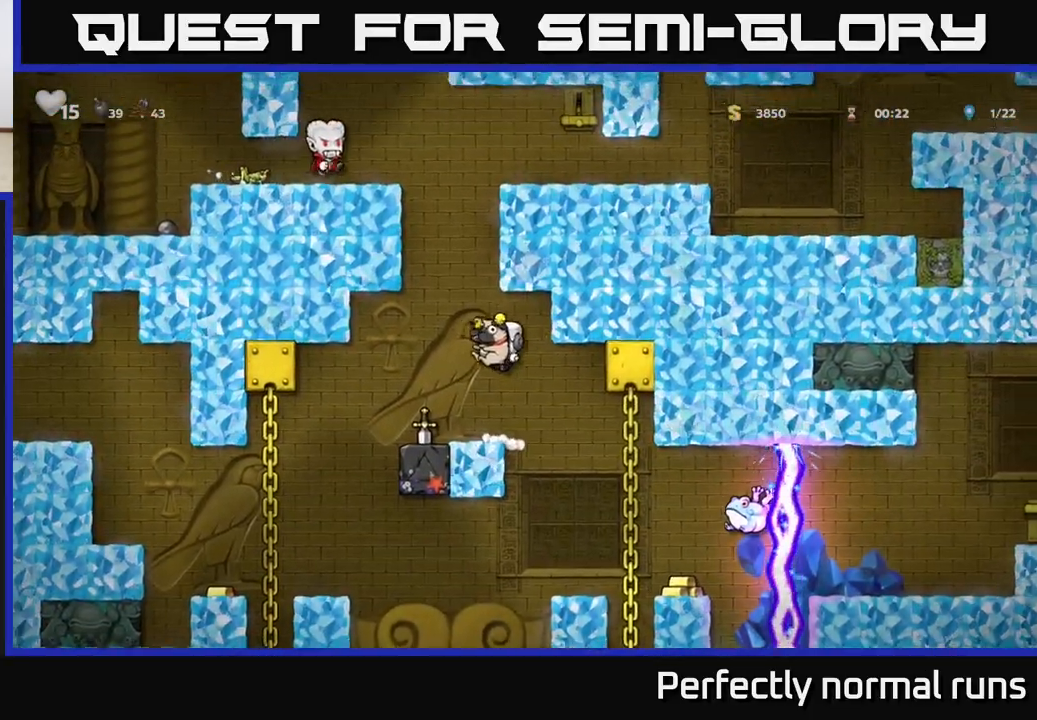
{"buttons": [], "left_stick": "left", "right_stick": "center", "events": [[17, "A", "up"], [133, "left_stick", "right"], [217, "left_stick", "center"], [467, "left_stick", "left"]]}
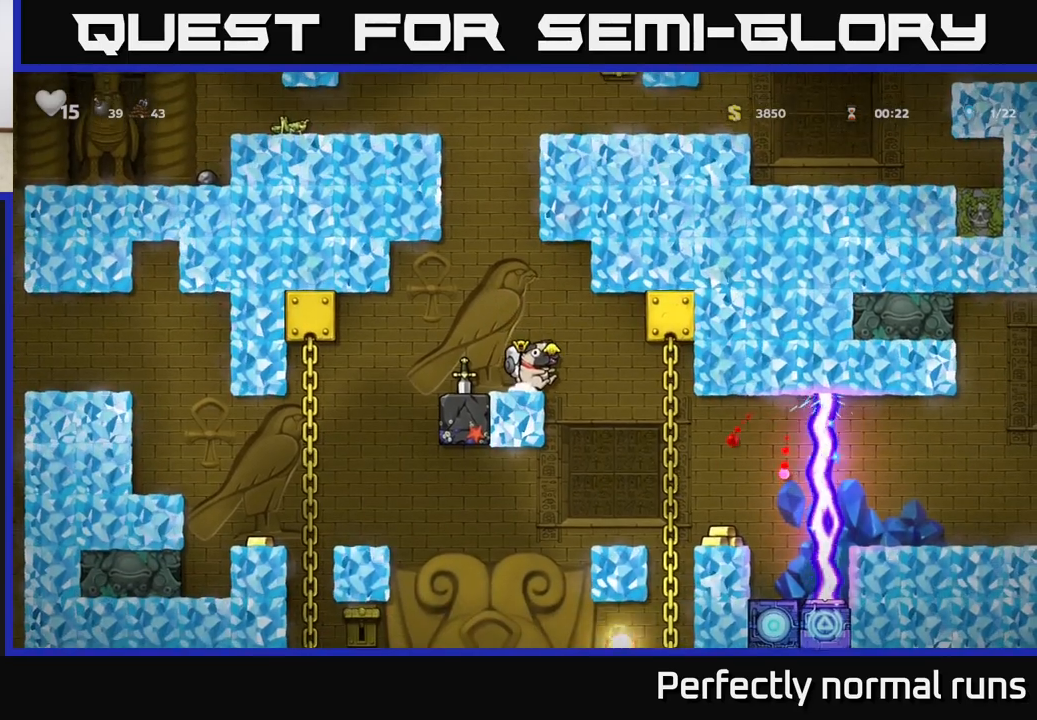
{"buttons": ["A"], "left_stick": "center", "right_stick": "center", "events": [[183, "left_stick", "center"], [467, "A", "down"]]}
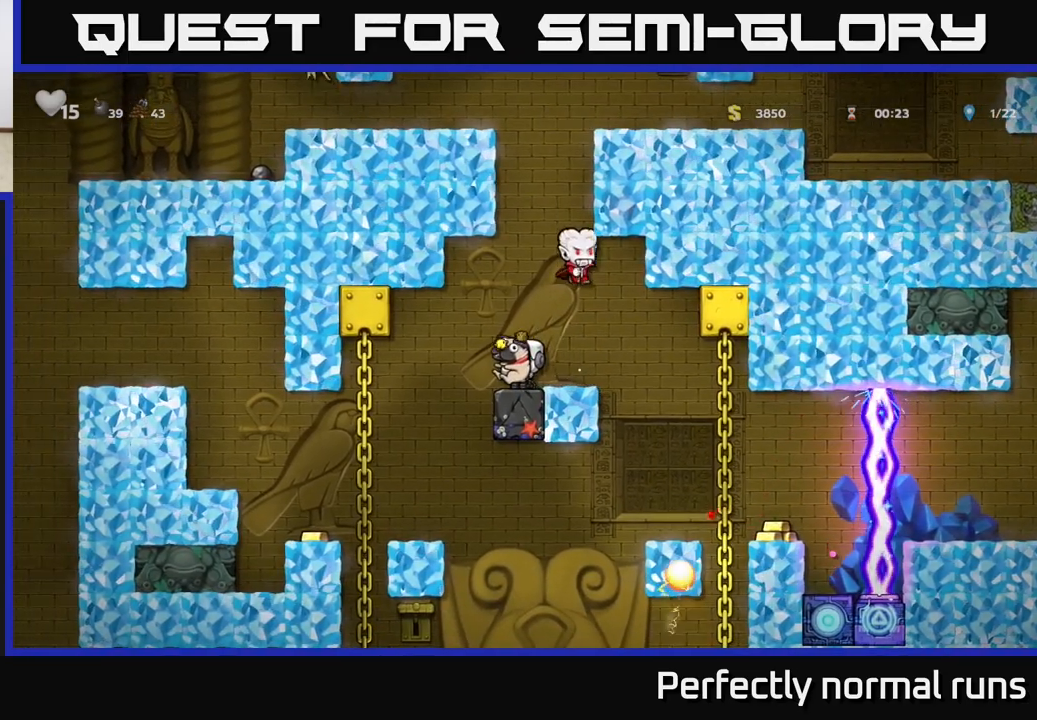
{"buttons": ["A"], "left_stick": "left", "right_stick": "center", "events": [[33, "left_stick", "left"], [167, "left_stick", "right"], [383, "left_stick", "left"]]}
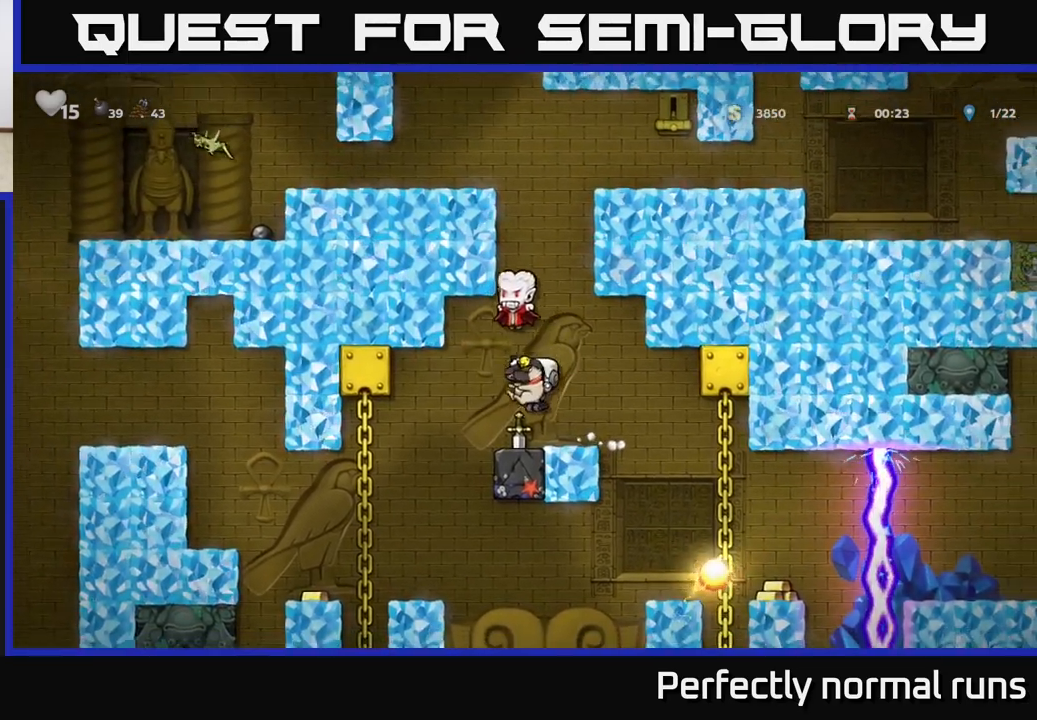
{"buttons": ["A"], "left_stick": "left", "right_stick": "center", "events": [[17, "left_stick", "center"], [83, "left_stick", "right"], [150, "A", "up"], [333, "A", "down"], [400, "left_stick", "left"]]}
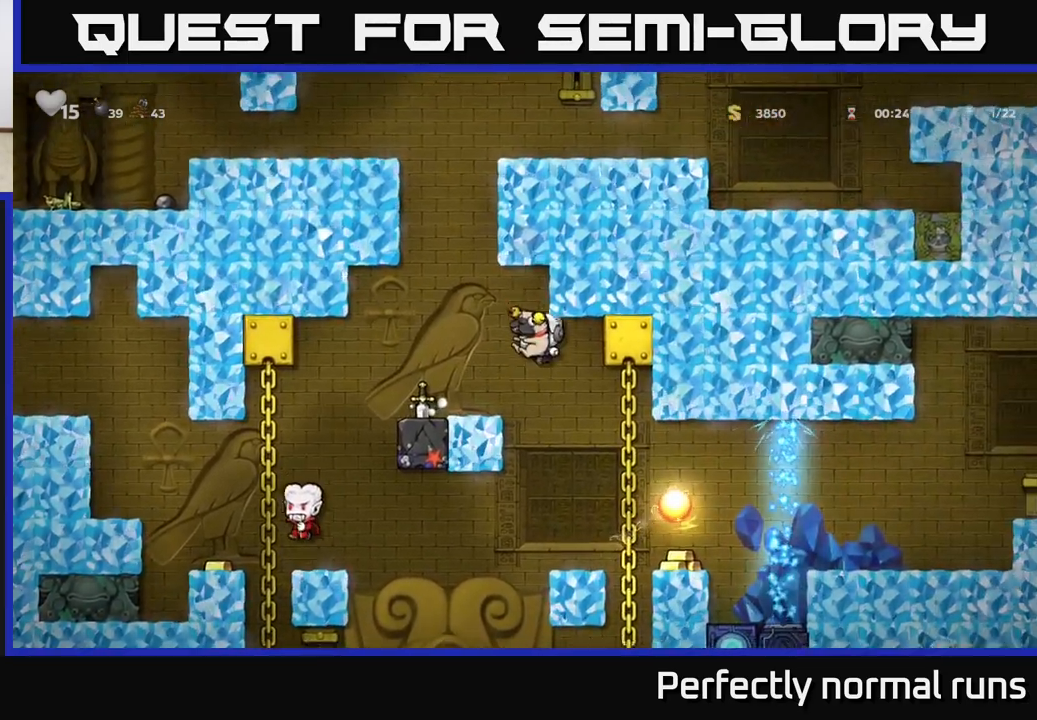
{"buttons": [], "left_stick": "center", "right_stick": "center", "events": [[200, "A", "up"], [200, "left_stick", "right"], [317, "left_stick", "center"]]}
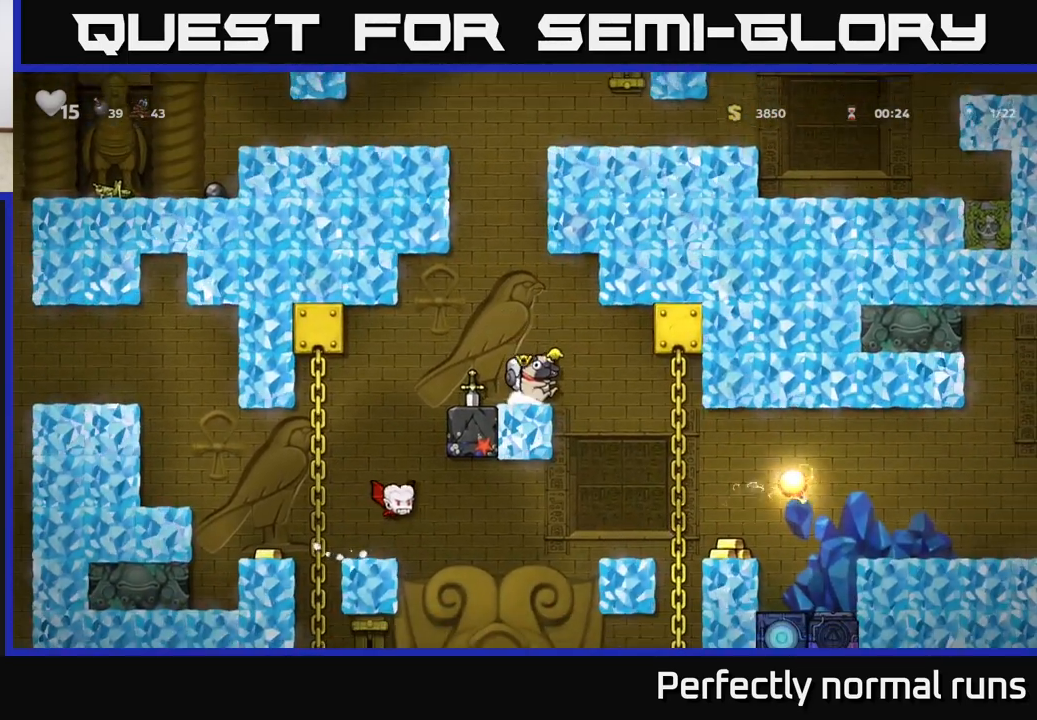
{"buttons": [], "left_stick": "center", "right_stick": "center", "events": [[100, "A", "down"], [200, "left_stick", "left"], [250, "A", "up"], [450, "left_stick", "center"]]}
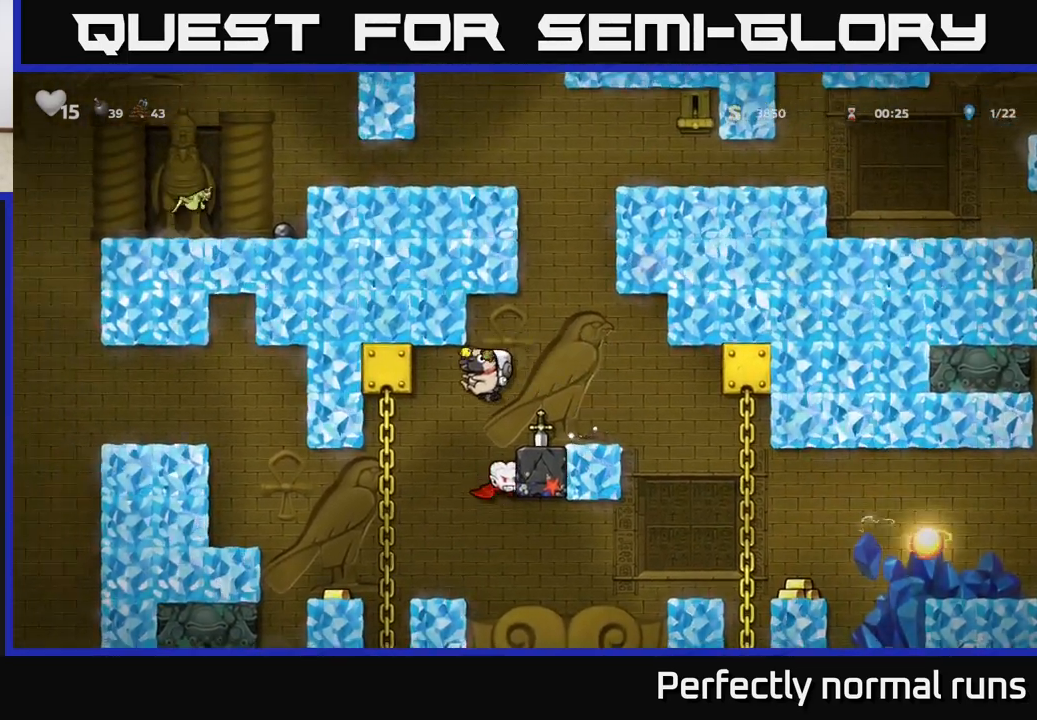
{"buttons": [], "left_stick": "center", "right_stick": "center", "events": [[33, "A", "down"], [83, "left_stick", "right"], [183, "left_stick", "center"], [350, "left_stick", "right"], [367, "A", "up"], [483, "left_stick", "center"]]}
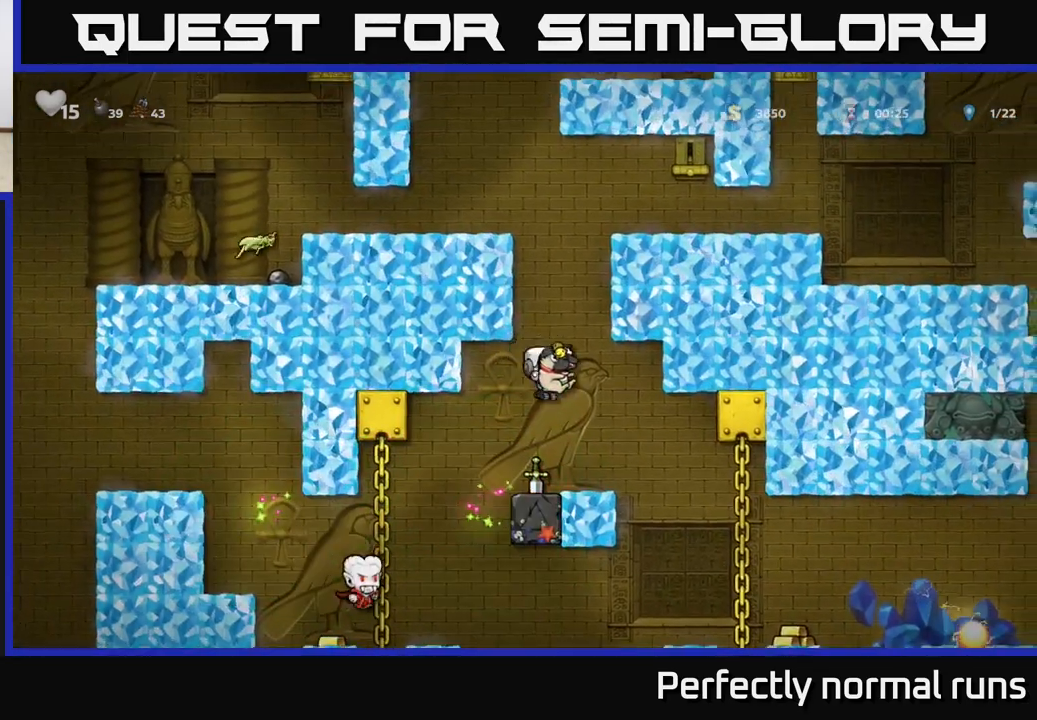
{"buttons": [], "left_stick": "center", "right_stick": "center", "events": []}
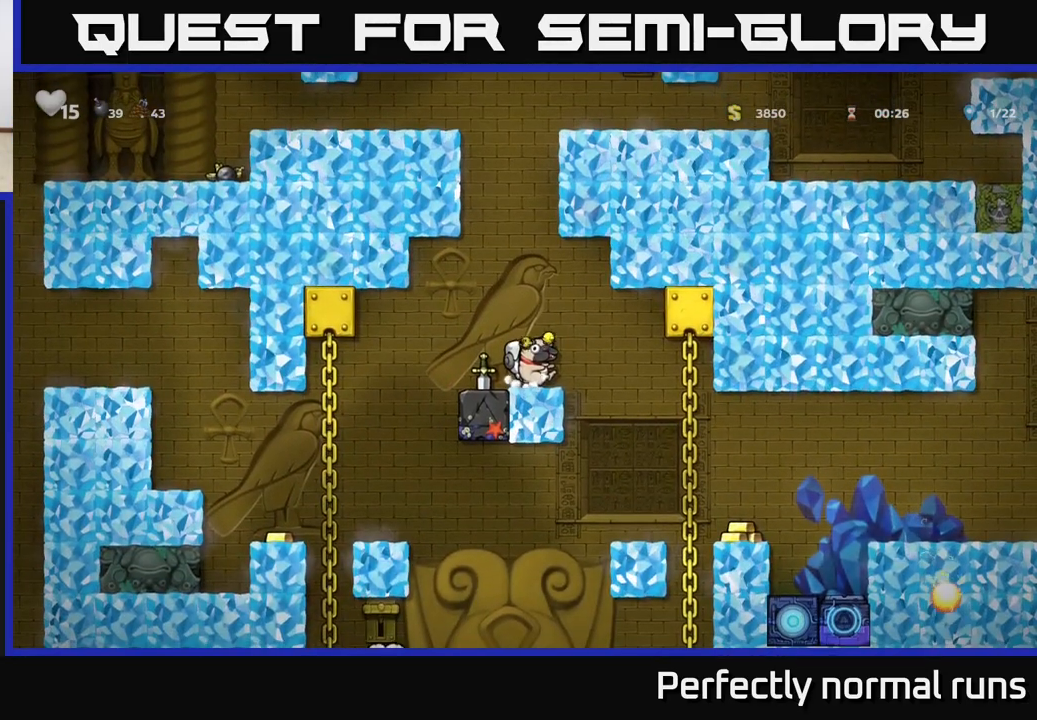
{"buttons": [], "left_stick": "center", "right_stick": "center", "events": []}
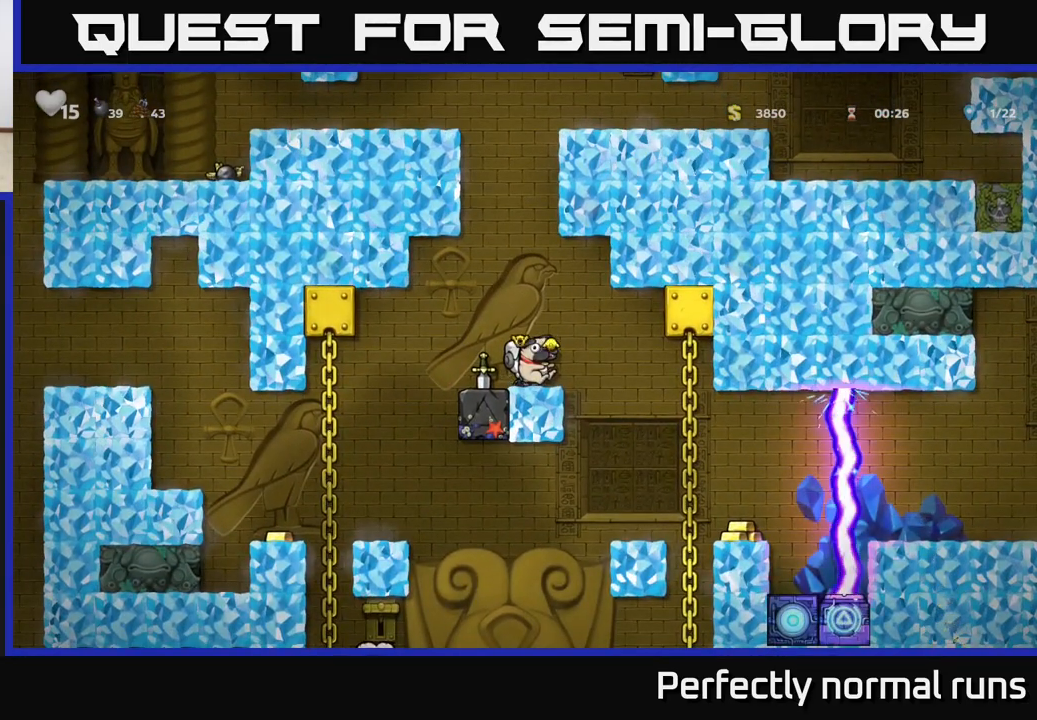
{"buttons": [], "left_stick": "center", "right_stick": "center", "events": []}
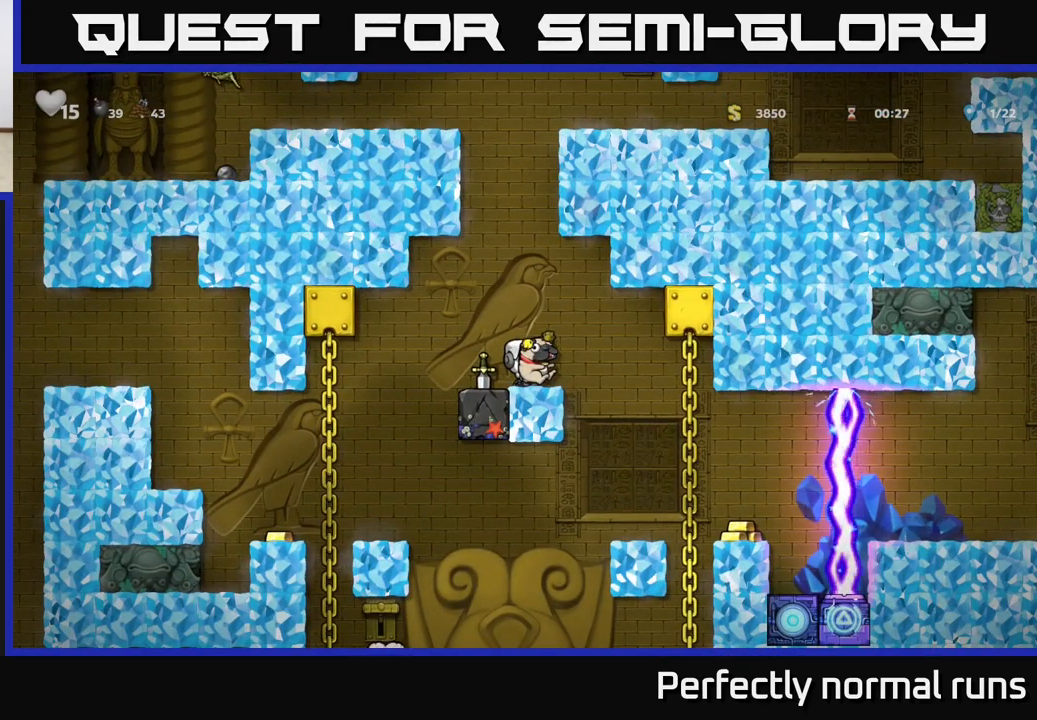
{"buttons": [], "left_stick": "center", "right_stick": "center", "events": [[33, "left_stick", "left"], [117, "left_stick", "center"]]}
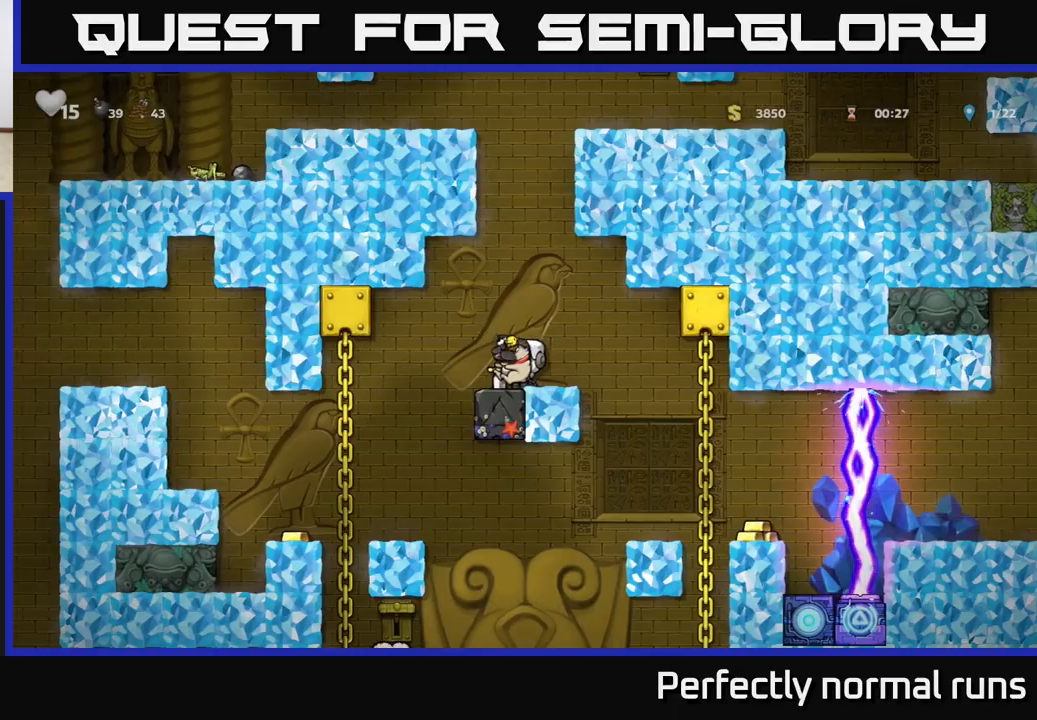
{"buttons": [], "left_stick": "center", "right_stick": "center", "events": [[117, "left_stick", "left"], [250, "left_stick", "center"]]}